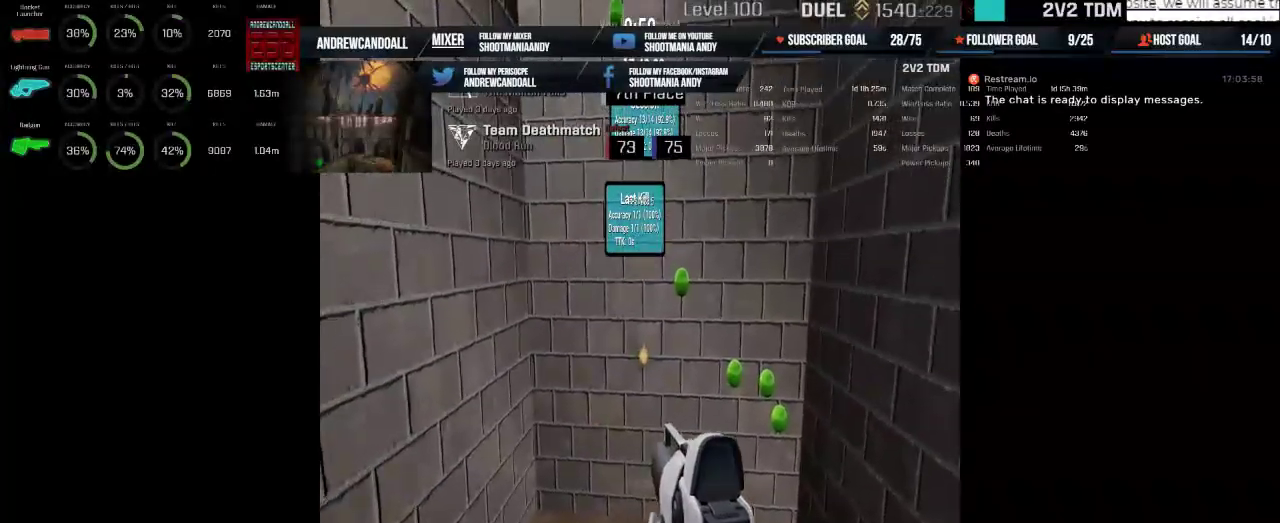
Gameplay with keyboard and mouse; each line is a JSON object with the keys and mouse buttons held at the frame after it. "events" lists presses ("down") and releases ("up") of "a", "alt", "backspace", "caps_lock", "ctrl", "d", "delete", "end", "home", "r", "s", "shift", "tab", "w", "mouse_left", "mouse_wheel", "mouse_right", "mouse_mb4" and "mouse_mb5" between this image and that frame as [ms after this image, input, new state], when the widget could be followed in between. "mouse_left", "mouse_wheel", "mouse_right", "mouse_mb4", "mouse_mb5" = the "left", "wheel", "right", "mb4", "mb5" buttons of the "mouse" list. No other keys are recorded. "wheel" means that the mouse wheel is clicked or scrolled. Not read: mouse_move.
{"keys": [], "mouse": [], "events": []}
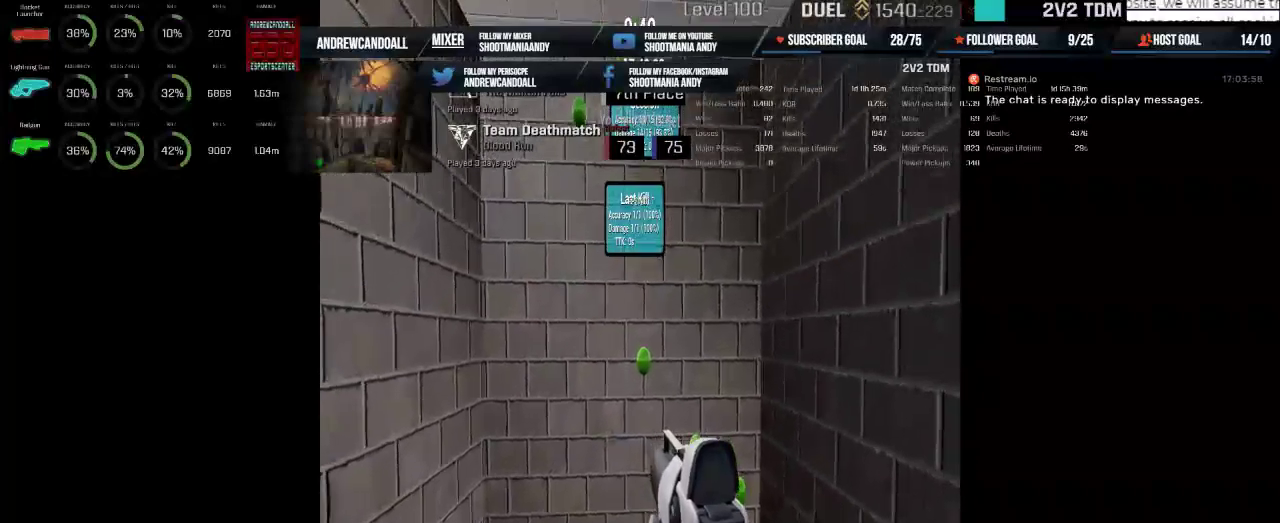
{"keys": [], "mouse": [], "events": [[33, "mouse_left", "down"], [117, "mouse_left", "up"]]}
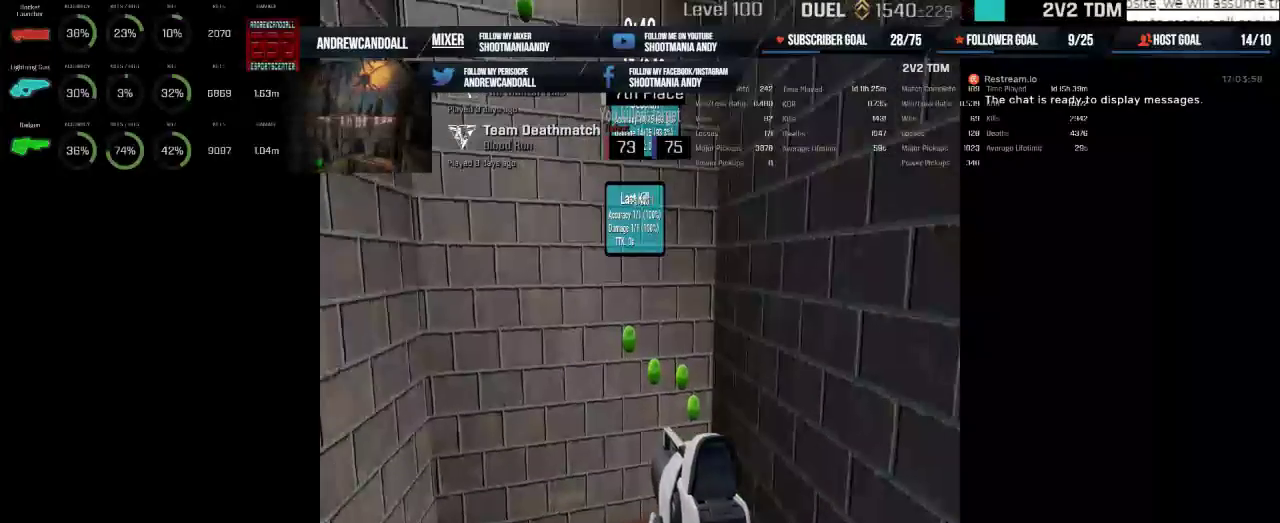
{"keys": [], "mouse": [], "events": [[283, "mouse_left", "down"], [383, "mouse_left", "up"]]}
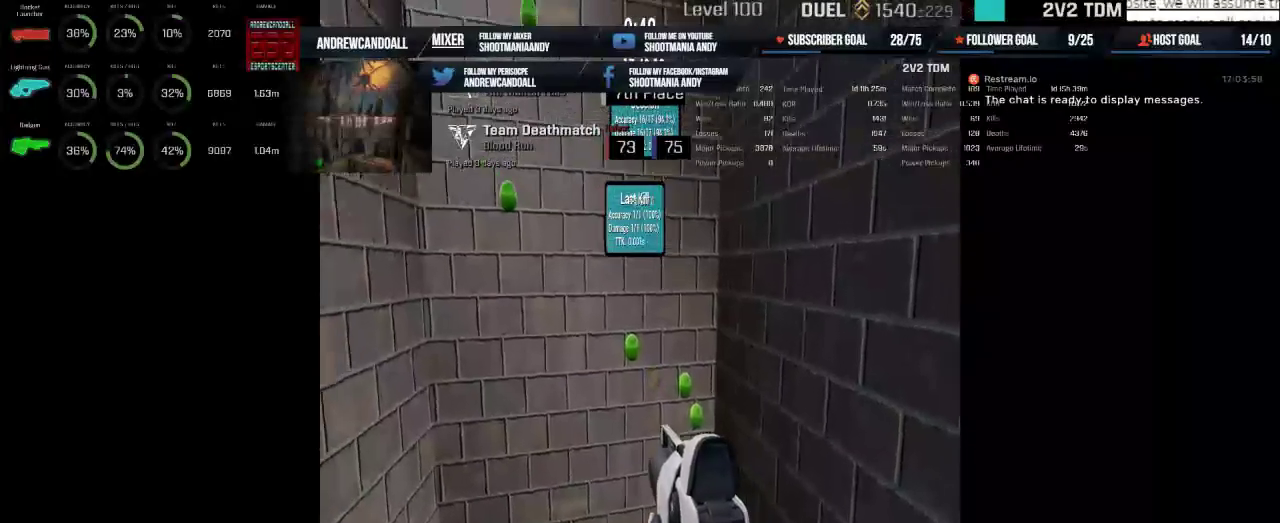
{"keys": [], "mouse": [], "events": [[300, "mouse_left", "down"], [383, "mouse_left", "up"]]}
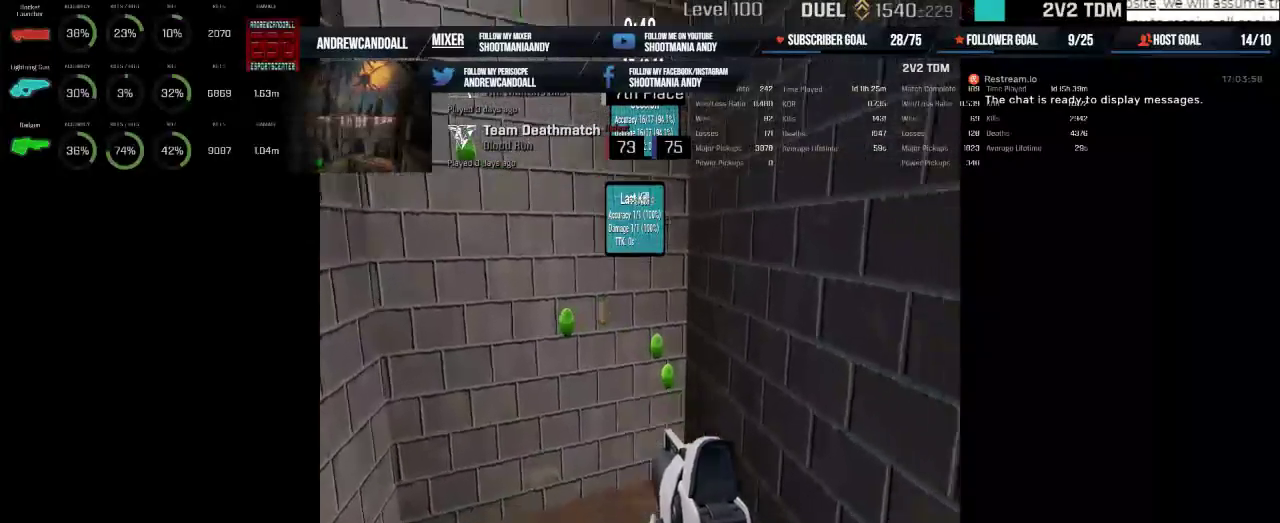
{"keys": [], "mouse": [], "events": [[333, "mouse_left", "down"], [433, "mouse_left", "up"]]}
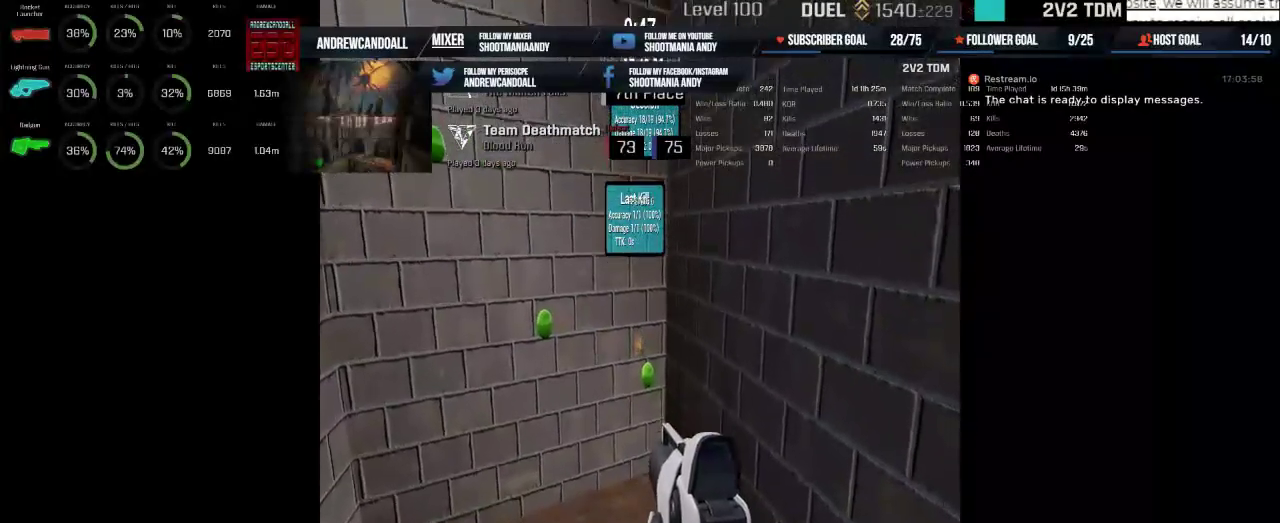
{"keys": [], "mouse": [], "events": [[250, "mouse_left", "down"], [317, "mouse_left", "up"]]}
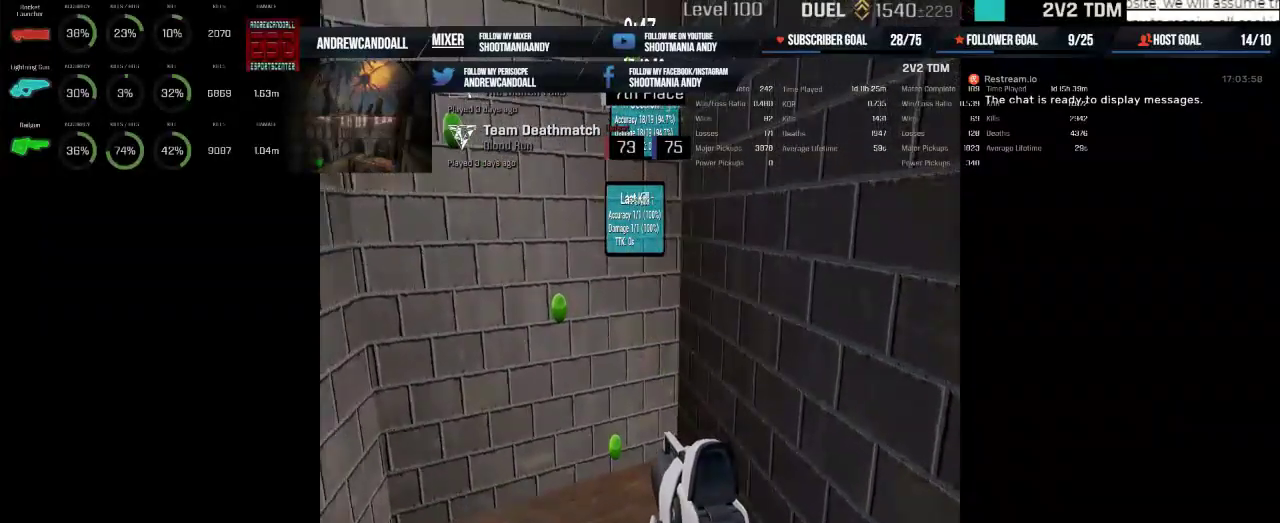
{"keys": [], "mouse": ["left"], "events": [[467, "mouse_left", "down"]]}
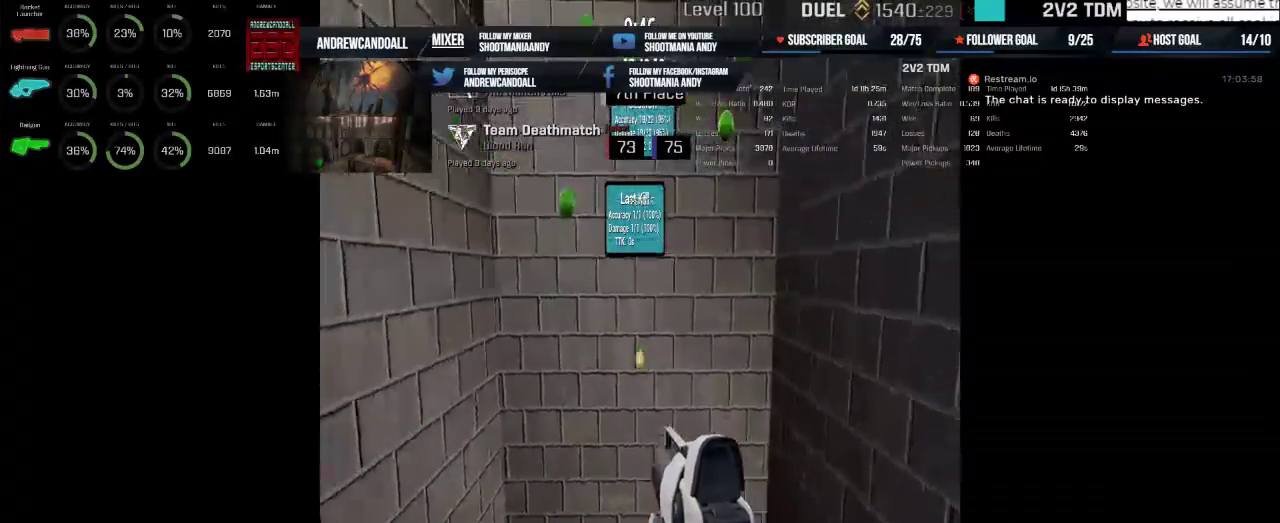
{"keys": [], "mouse": [], "events": [[117, "mouse_left", "up"]]}
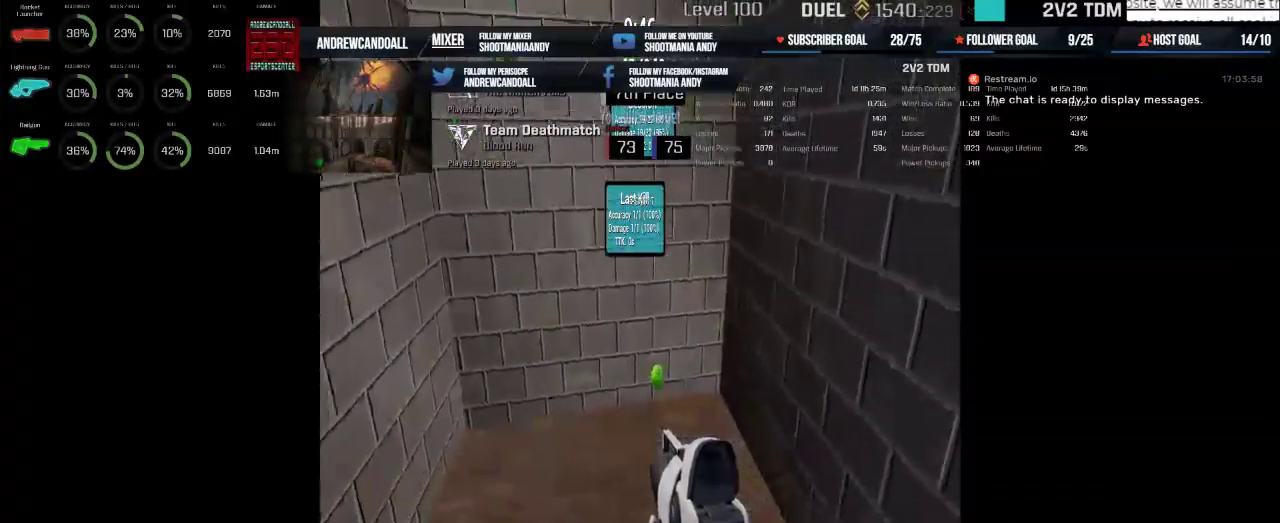
{"keys": [], "mouse": [], "events": [[367, "mouse_left", "down"], [483, "mouse_left", "up"]]}
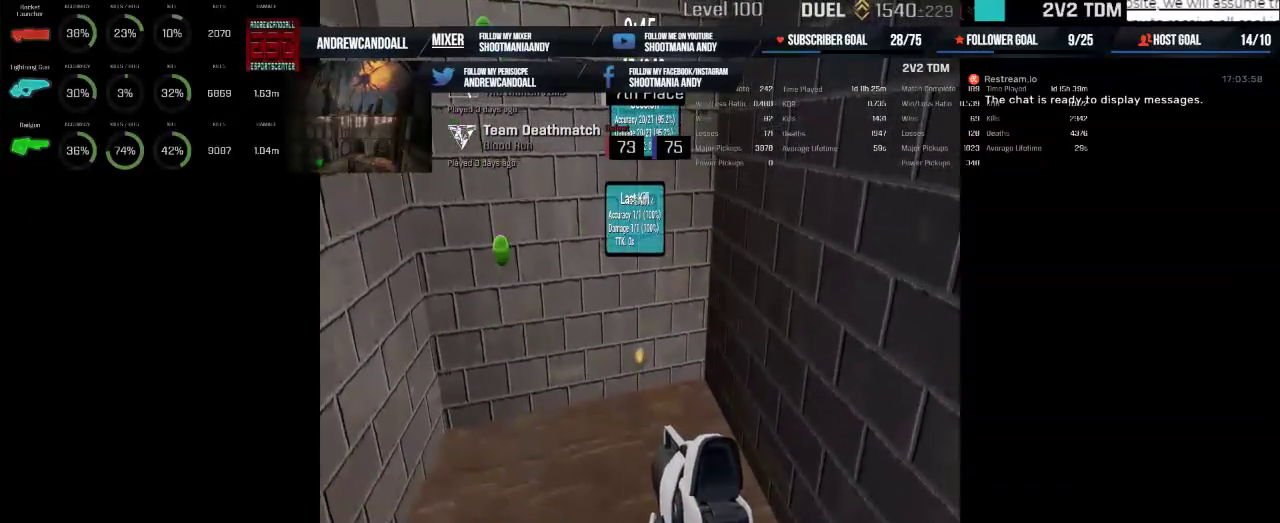
{"keys": [], "mouse": [], "events": []}
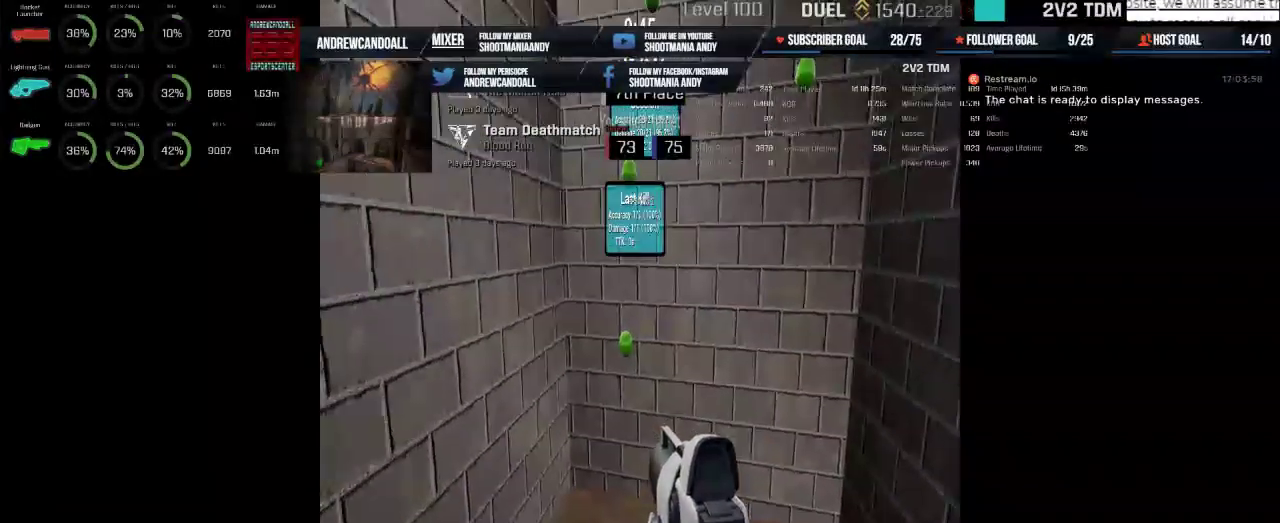
{"keys": [], "mouse": ["left"], "events": [[500, "mouse_left", "down"]]}
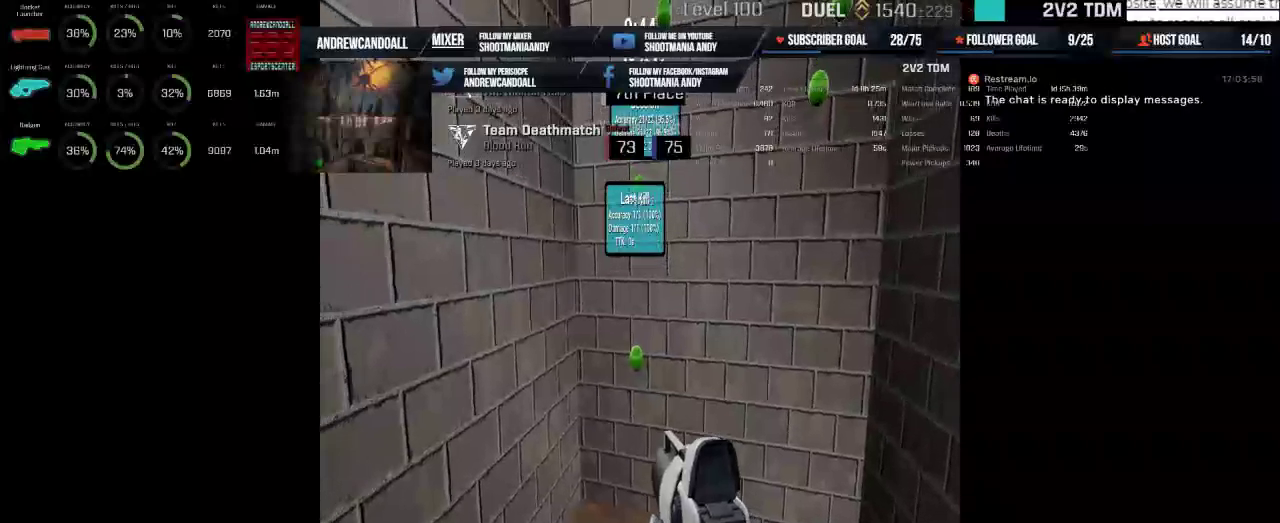
{"keys": [], "mouse": [], "events": [[100, "mouse_left", "up"]]}
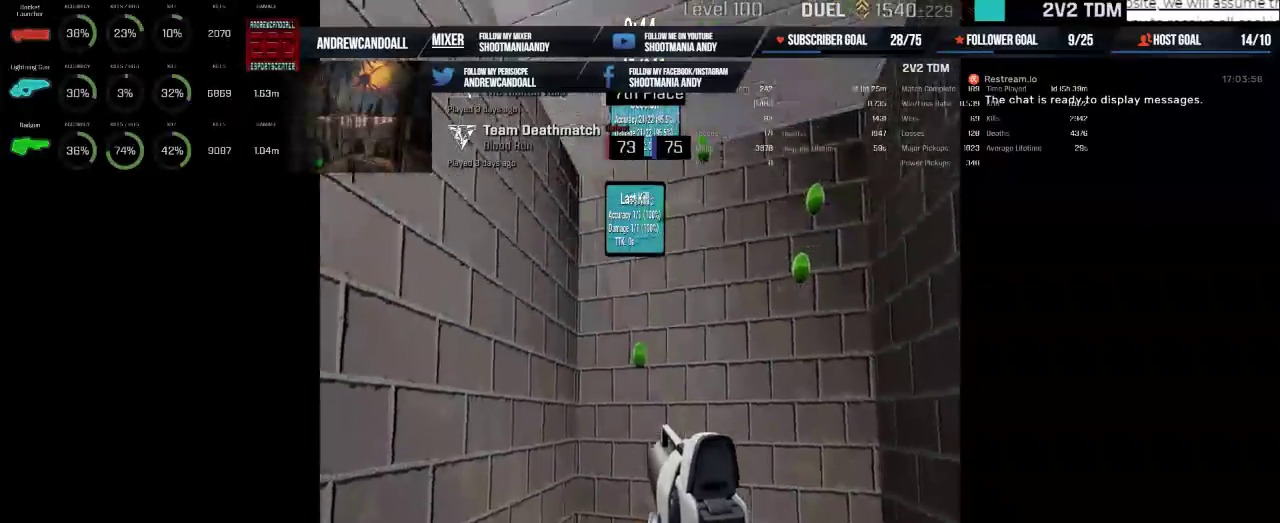
{"keys": [], "mouse": [], "events": [[233, "mouse_left", "down"], [367, "mouse_left", "up"]]}
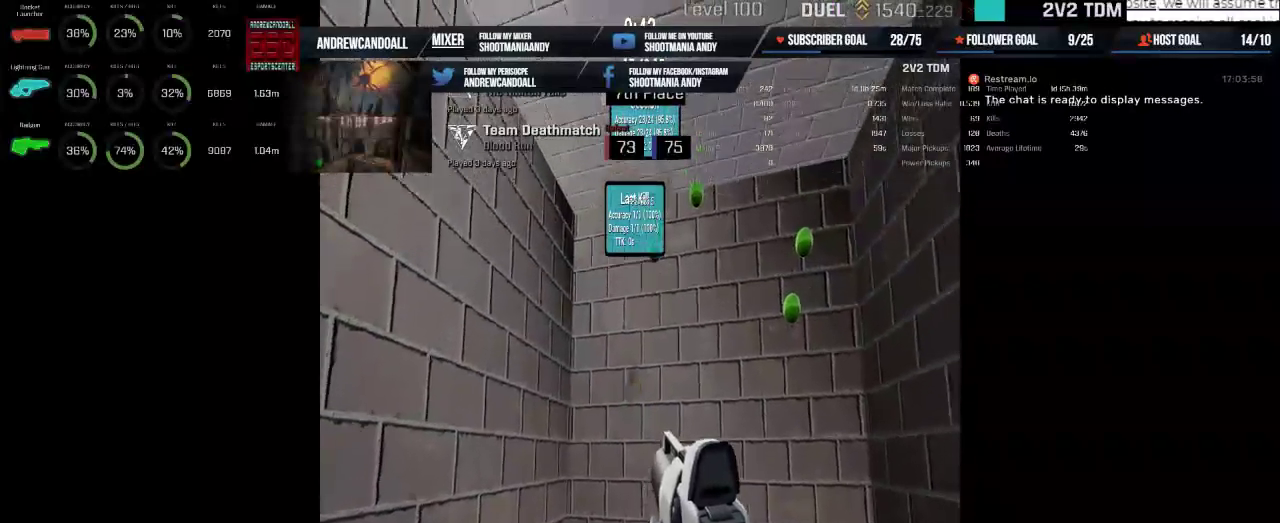
{"keys": [], "mouse": [], "events": []}
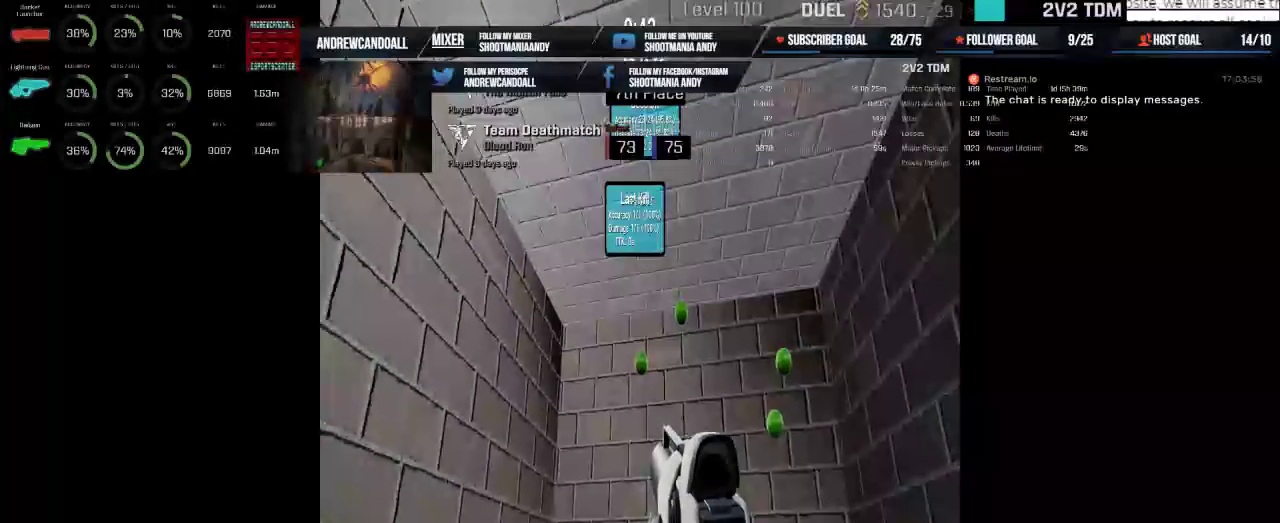
{"keys": [], "mouse": [], "events": [[100, "mouse_left", "down"], [200, "mouse_left", "up"]]}
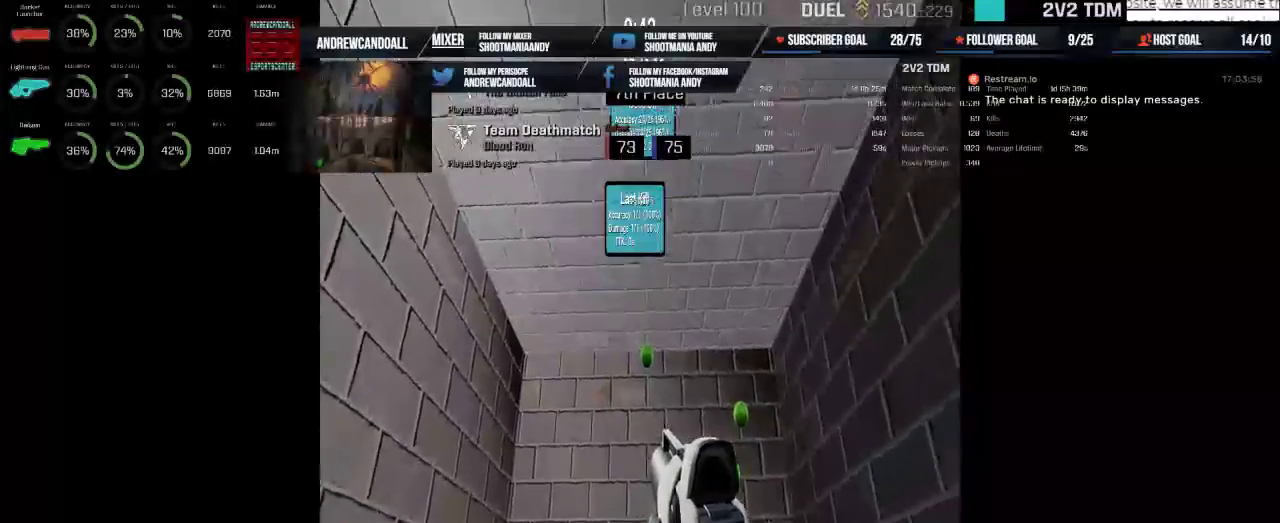
{"keys": [], "mouse": [], "events": [[133, "mouse_left", "down"], [283, "mouse_left", "up"]]}
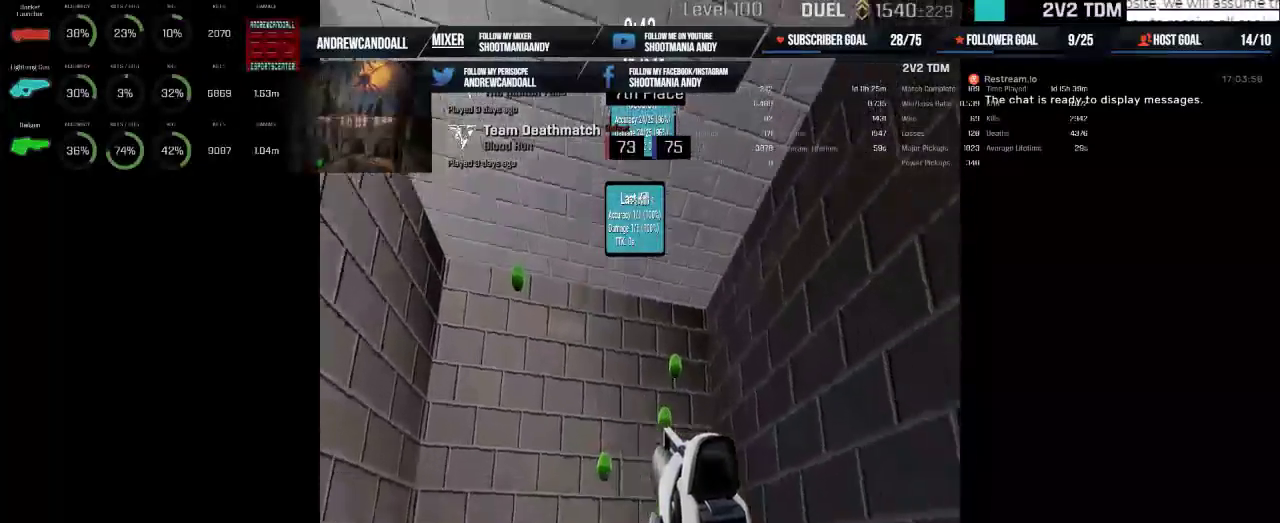
{"keys": [], "mouse": ["left"], "events": [[400, "mouse_left", "down"]]}
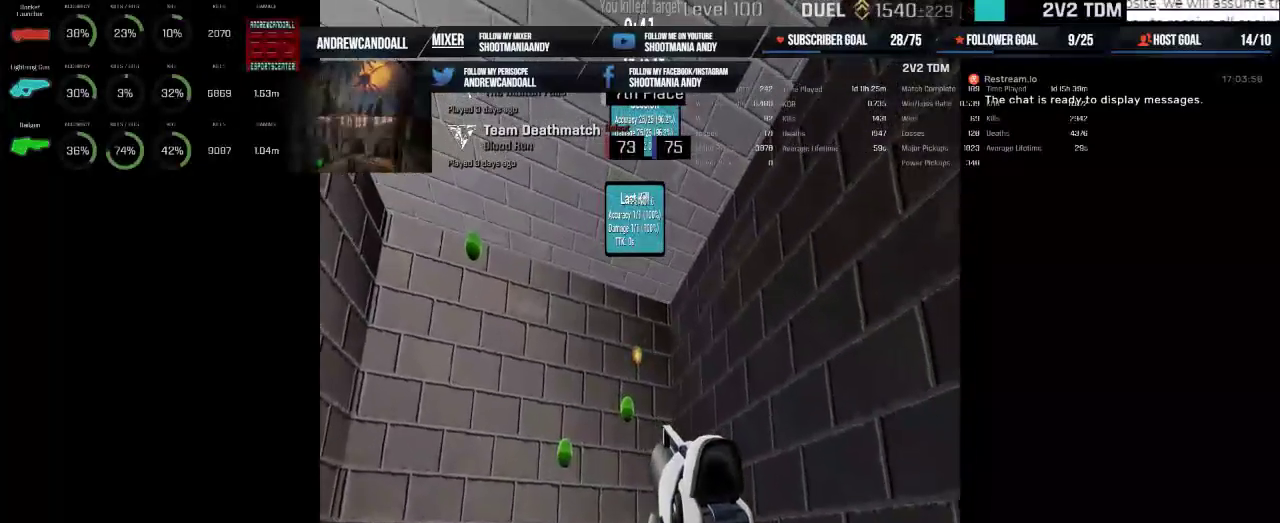
{"keys": [], "mouse": ["left"], "events": [[17, "mouse_left", "up"], [417, "mouse_left", "down"]]}
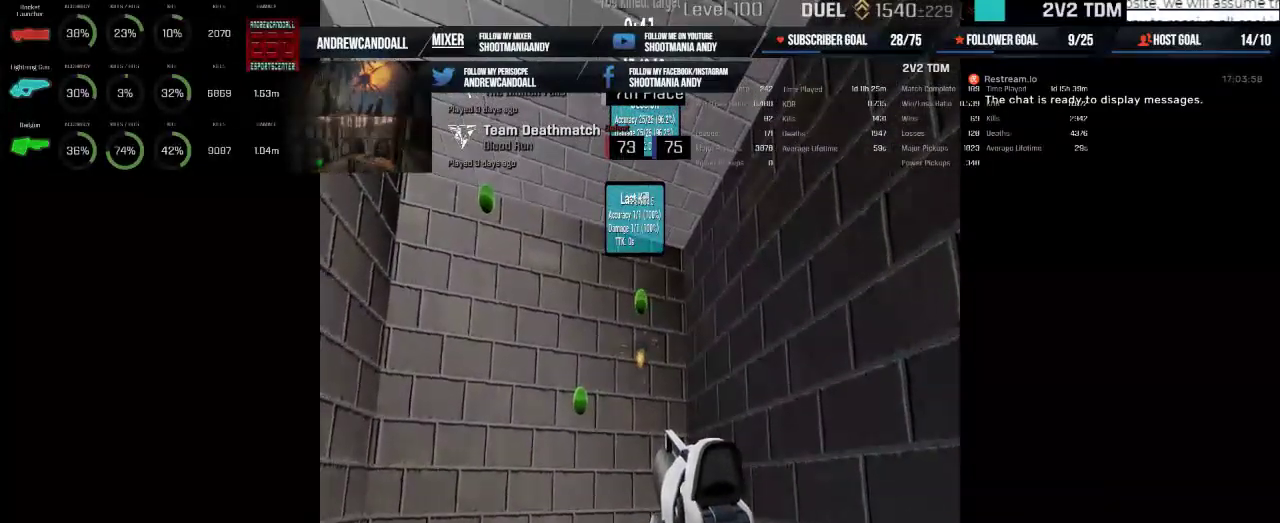
{"keys": [], "mouse": [], "events": [[17, "mouse_left", "up"]]}
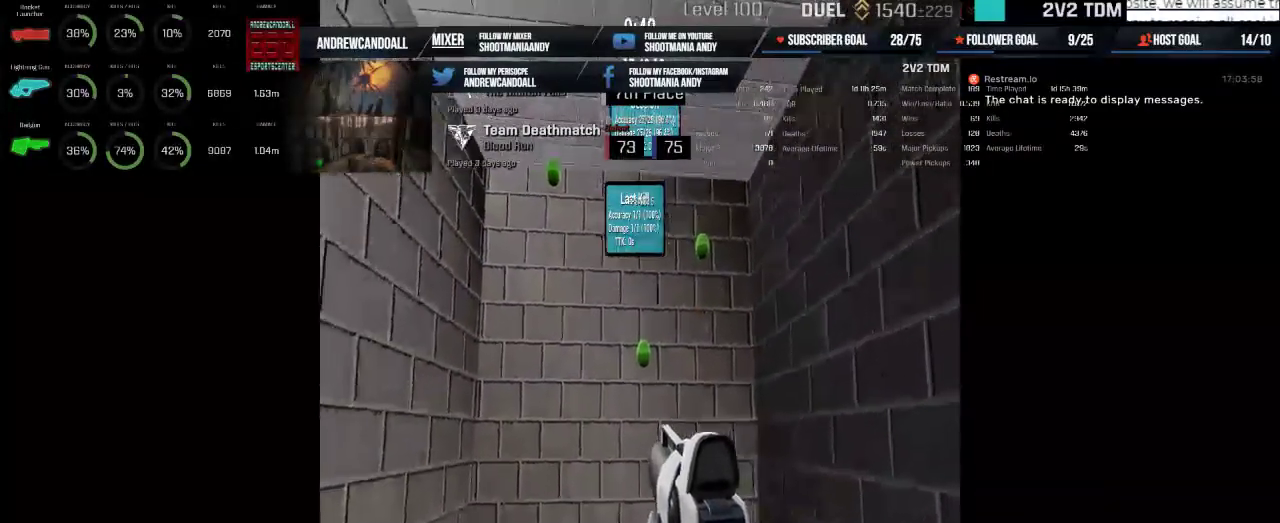
{"keys": [], "mouse": [], "events": [[17, "mouse_left", "down"], [167, "mouse_left", "up"]]}
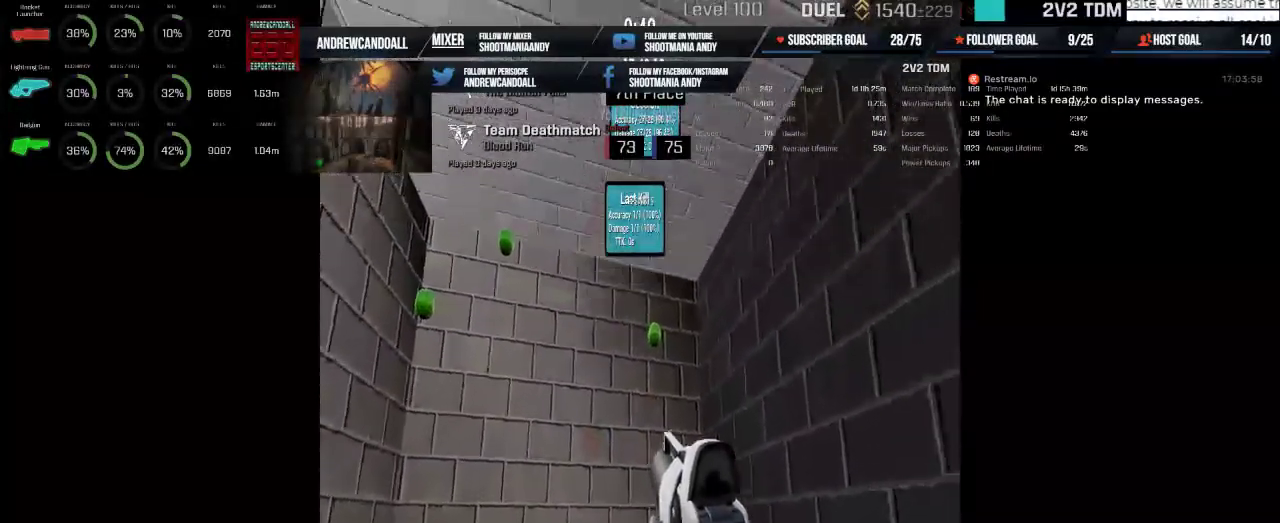
{"keys": [], "mouse": [], "events": [[283, "mouse_left", "down"], [417, "mouse_left", "up"]]}
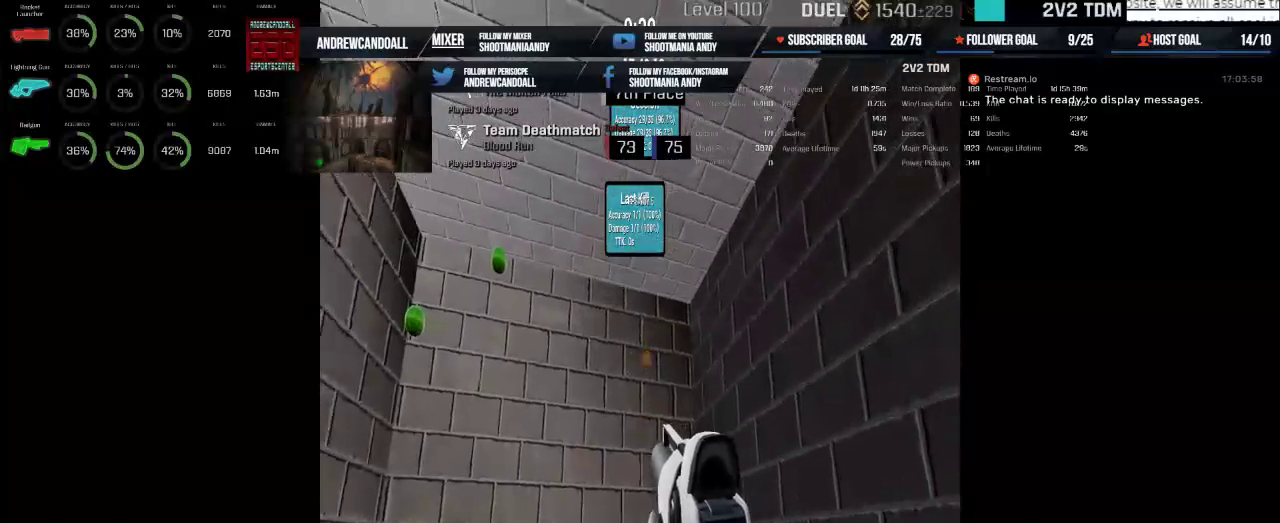
{"keys": [], "mouse": [], "events": []}
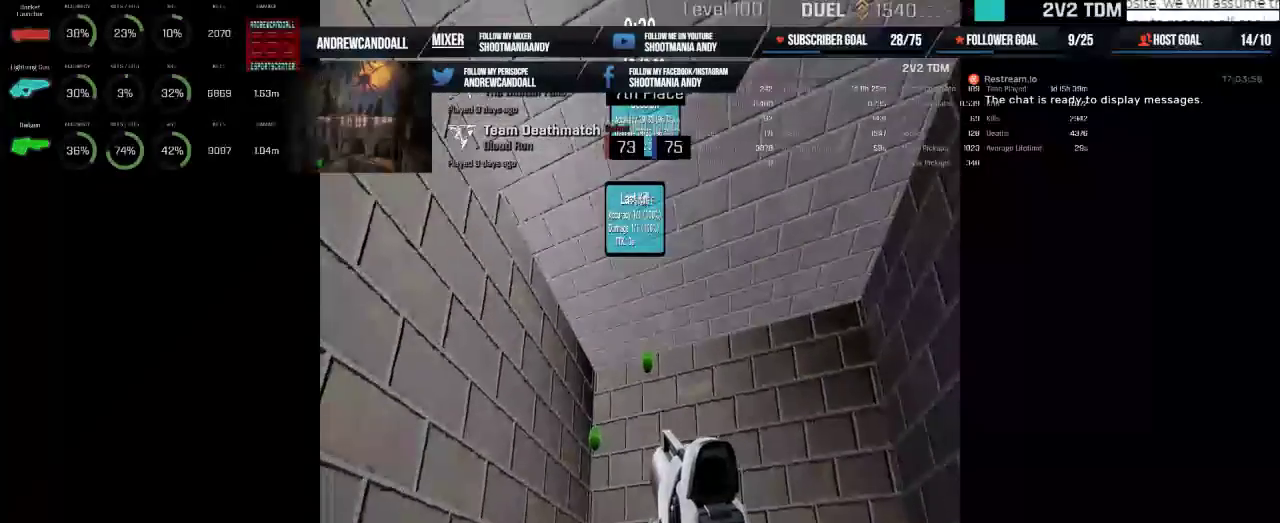
{"keys": [], "mouse": [], "events": [[233, "mouse_left", "down"], [300, "mouse_left", "up"]]}
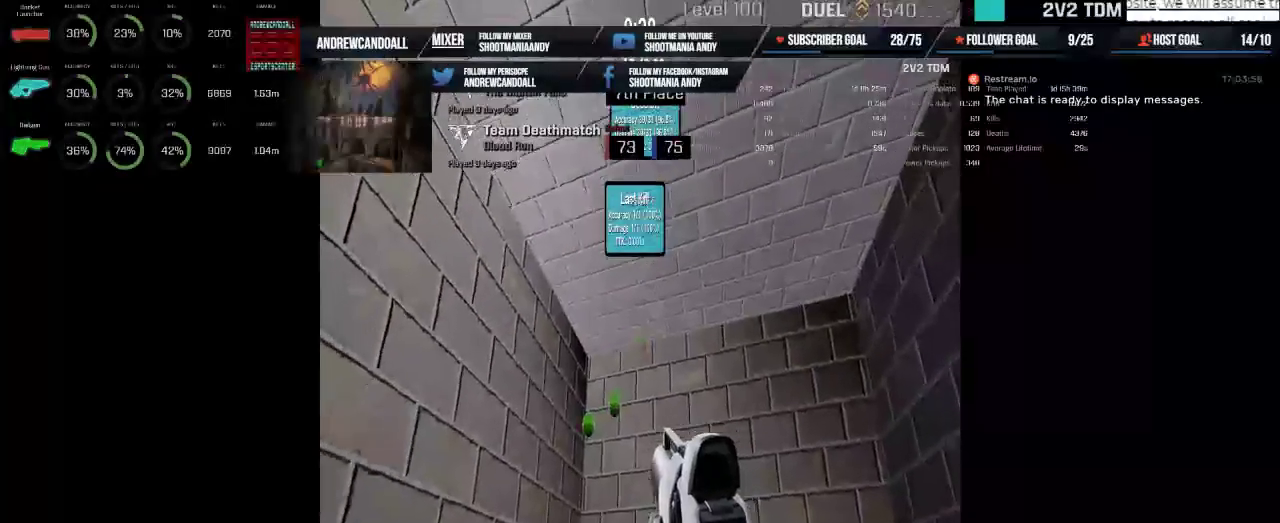
{"keys": [], "mouse": [], "events": [[383, "mouse_left", "down"], [483, "mouse_left", "up"]]}
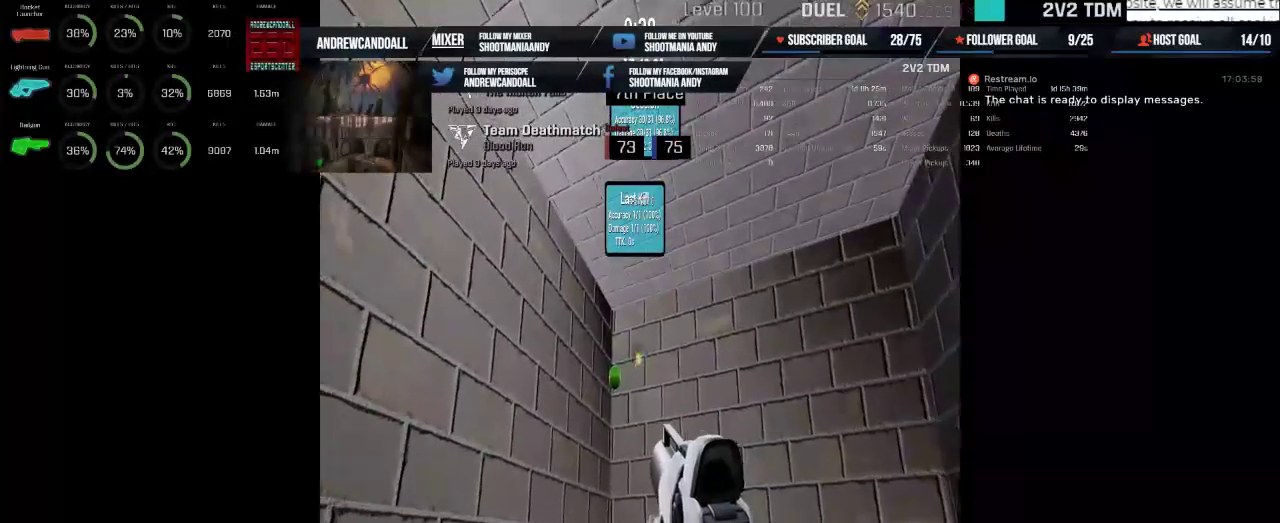
{"keys": [], "mouse": [], "events": [[367, "mouse_left", "down"], [467, "mouse_left", "up"]]}
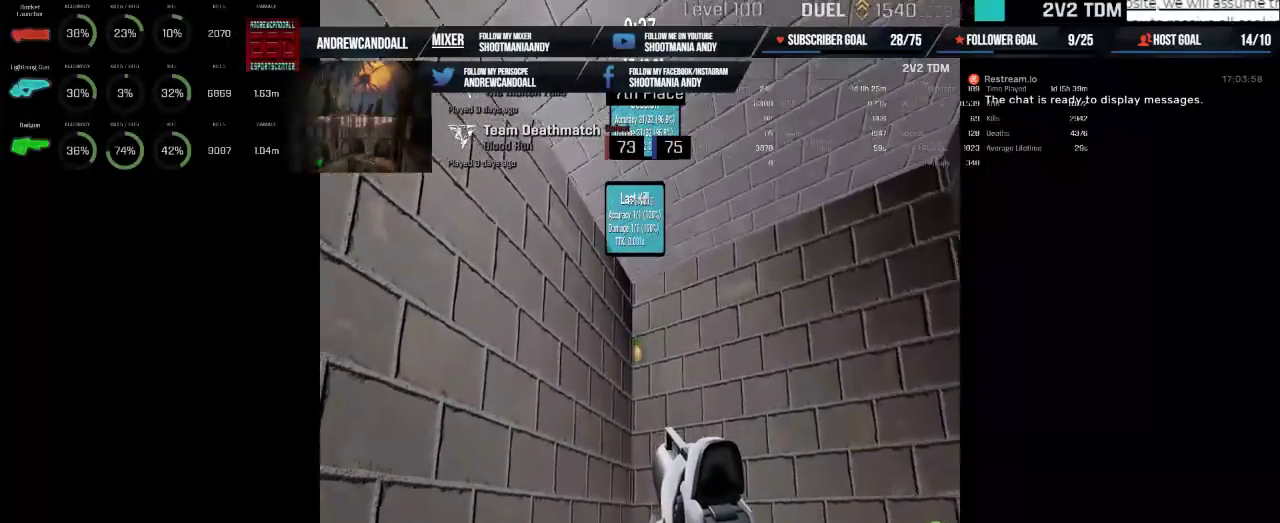
{"keys": [], "mouse": [], "events": []}